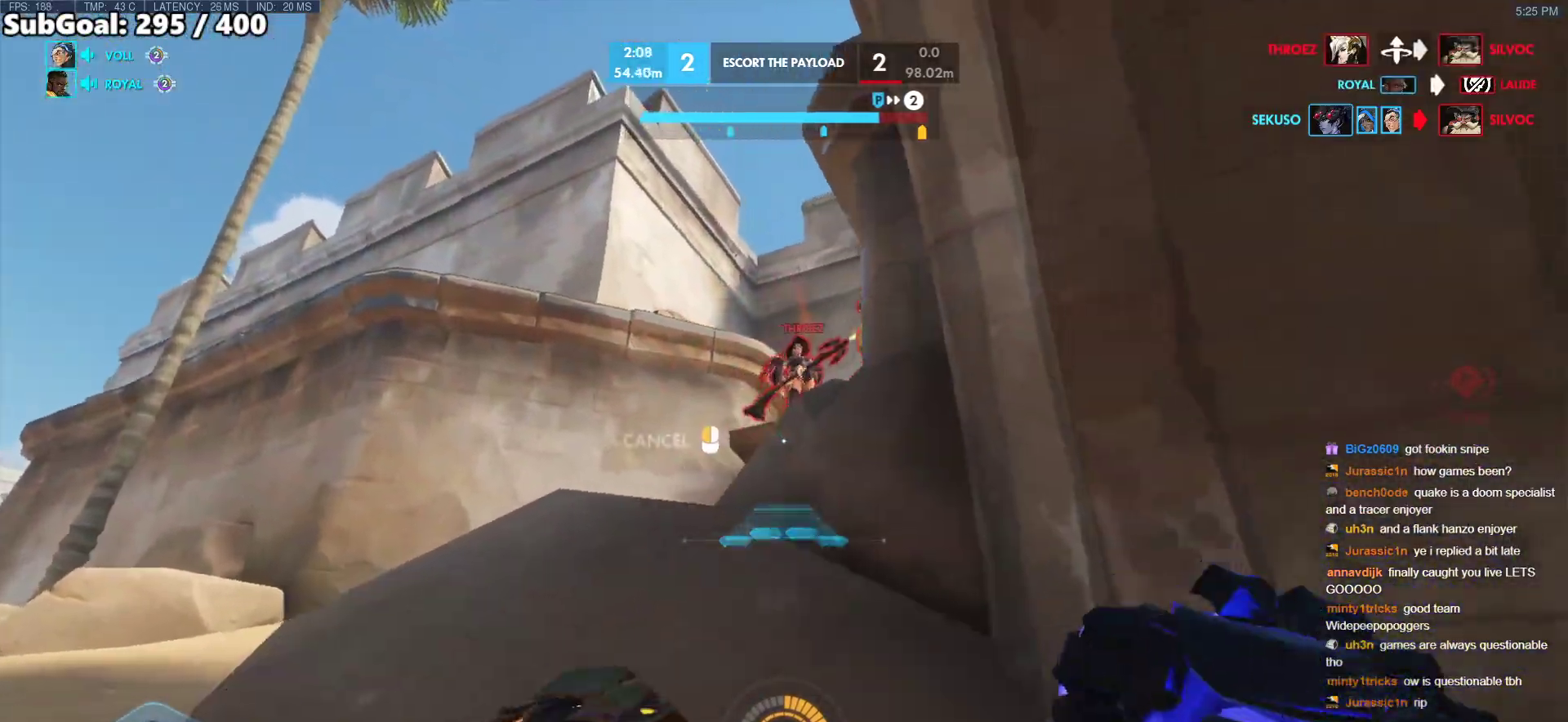
Gameplay with keyboard and mouse; each line is a JSON object with the keys and mouse buttons held at the frame after it. "events" lists presses ("down") and releases ("up") of "a", "ctrl", "d", "e", "f", "melee", "q", "r", "s", "shift", "space", "w", "mouse_left" and "mouse_right" between this image and that frame as [ms after this image, input, new state], when the widget could be followed in between. "mouse_left", "mouse_right" = the "left", "right" buttons of the "mouse" list. No other keys are recorded. Mouse movement is not recorded. Key names are as the overlay labels them; some are game actions (e.g. jump) rather than physical keys.
{"keys": ["a"], "mouse": ["right"], "events": [[33, "a", "down"], [67, "ctrl", "up"], [67, "d", "up"], [167, "w", "down"], [500, "w", "up"]]}
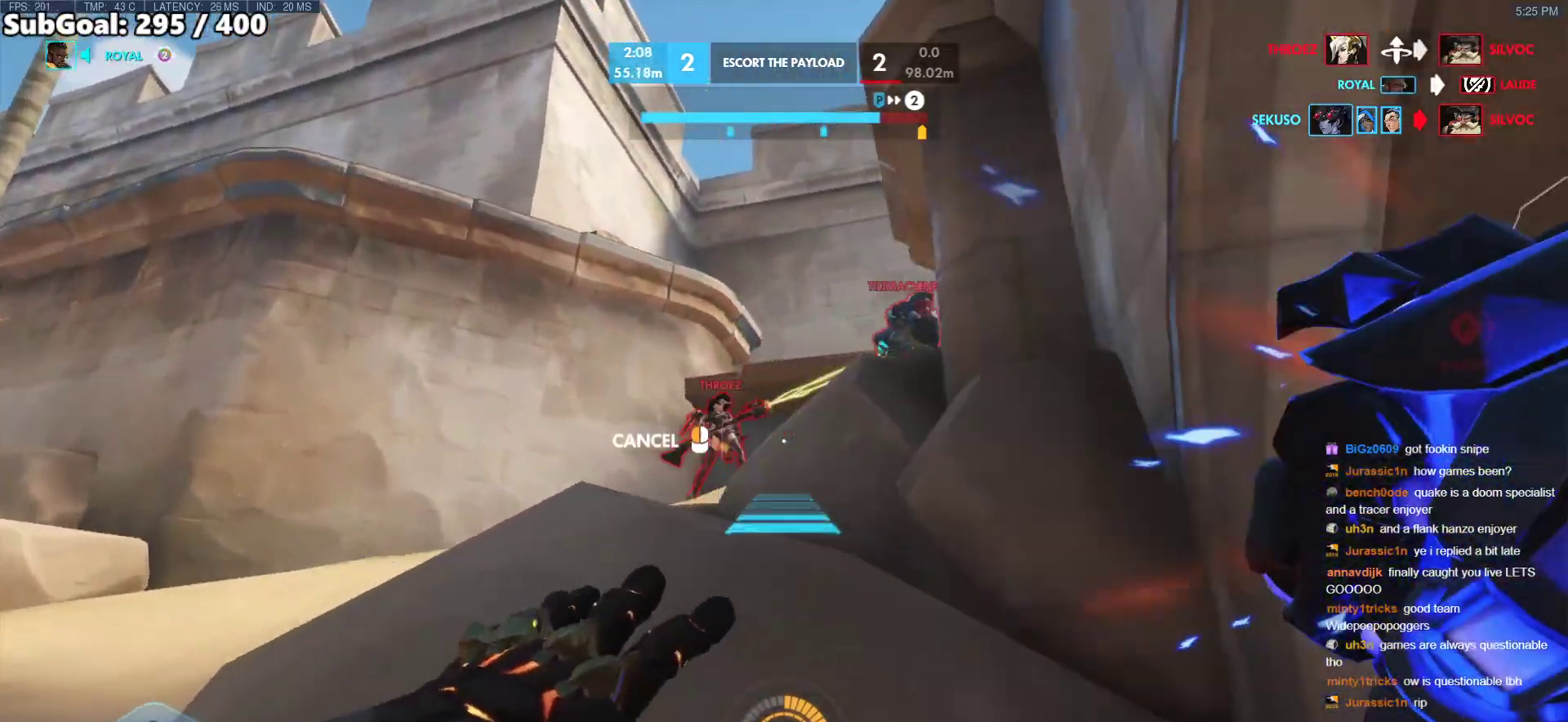
{"keys": ["a"], "mouse": ["right"], "events": []}
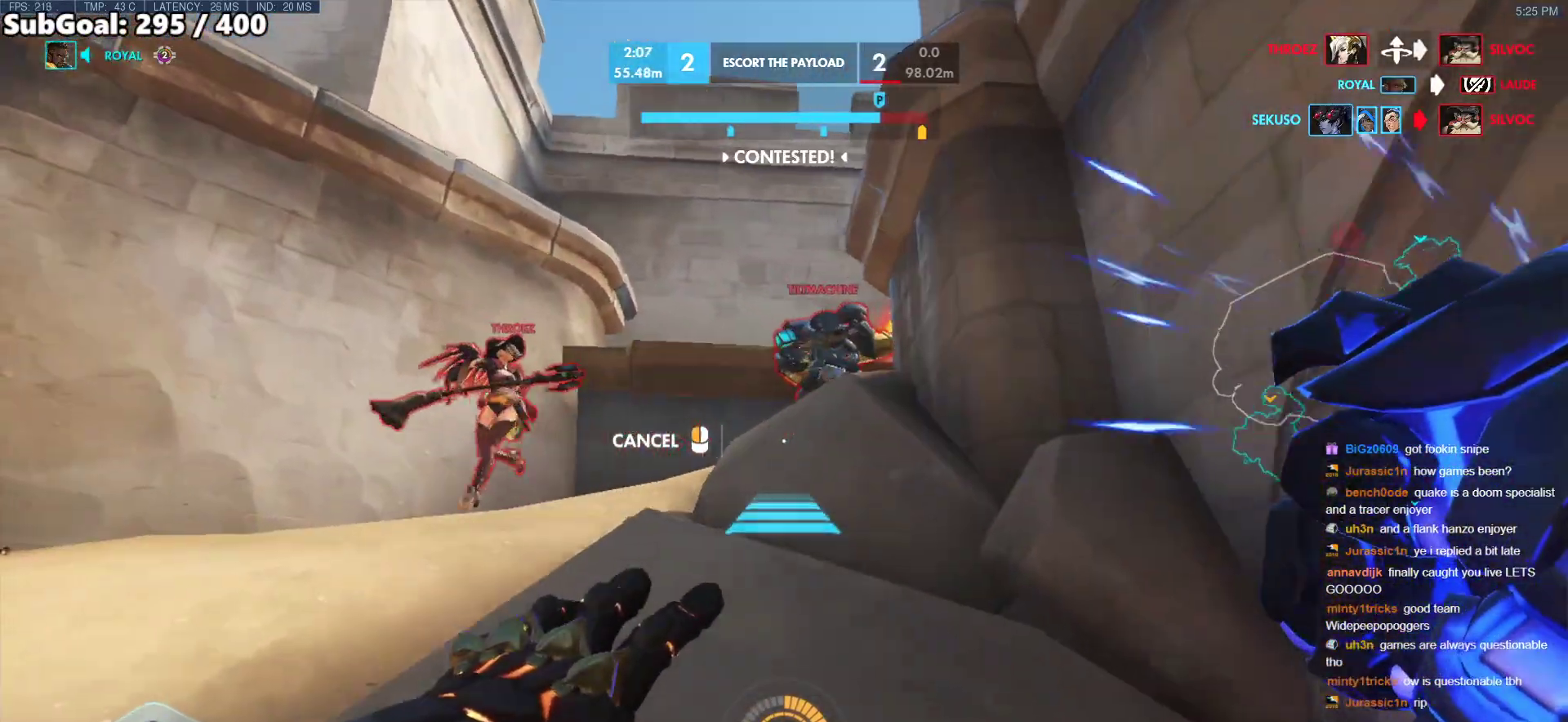
{"keys": ["a"], "mouse": [], "events": [[333, "space", "down"], [433, "mouse_right", "up"], [433, "space", "up"]]}
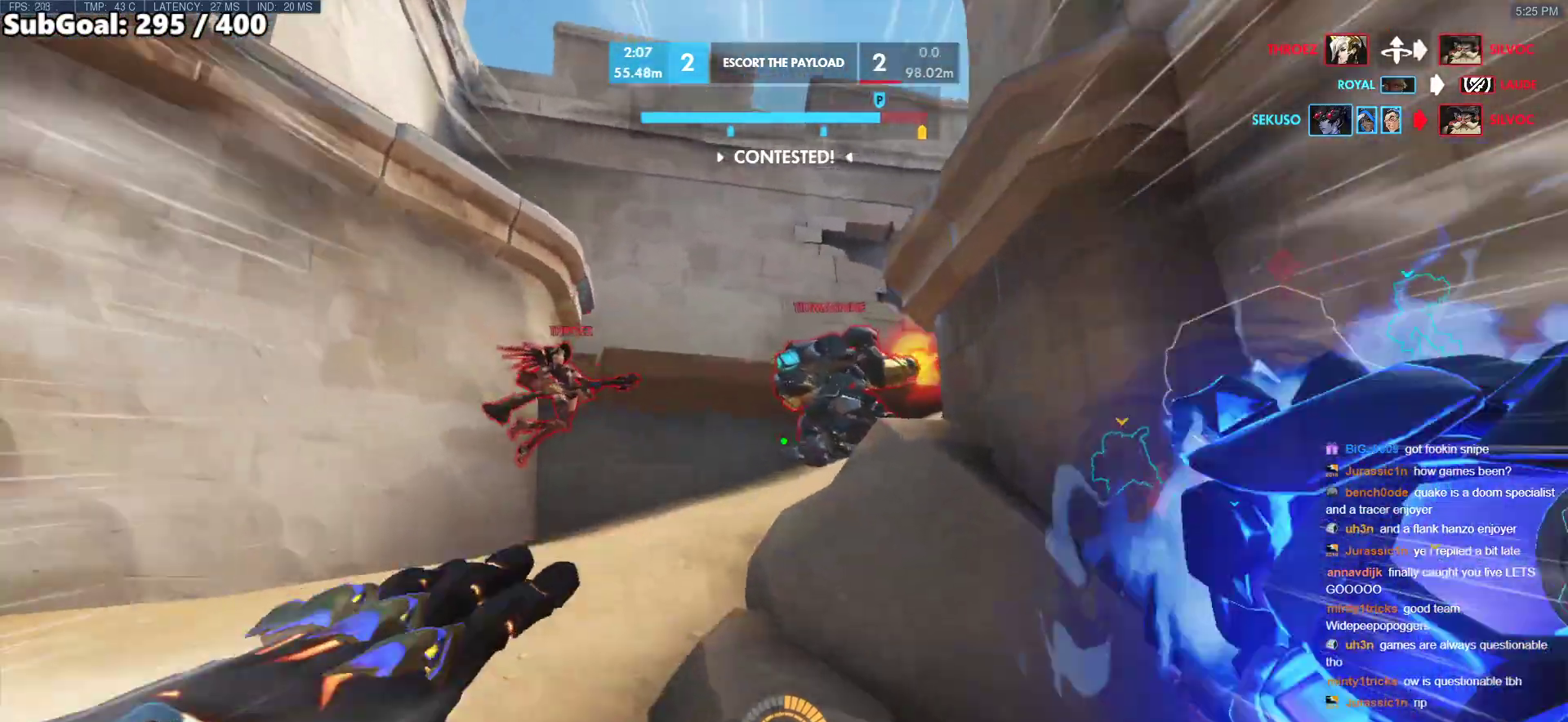
{"keys": ["a"], "mouse": ["left"], "events": [[33, "w", "down"], [167, "a", "up"], [350, "w", "up"], [400, "a", "down"], [400, "mouse_left", "down"]]}
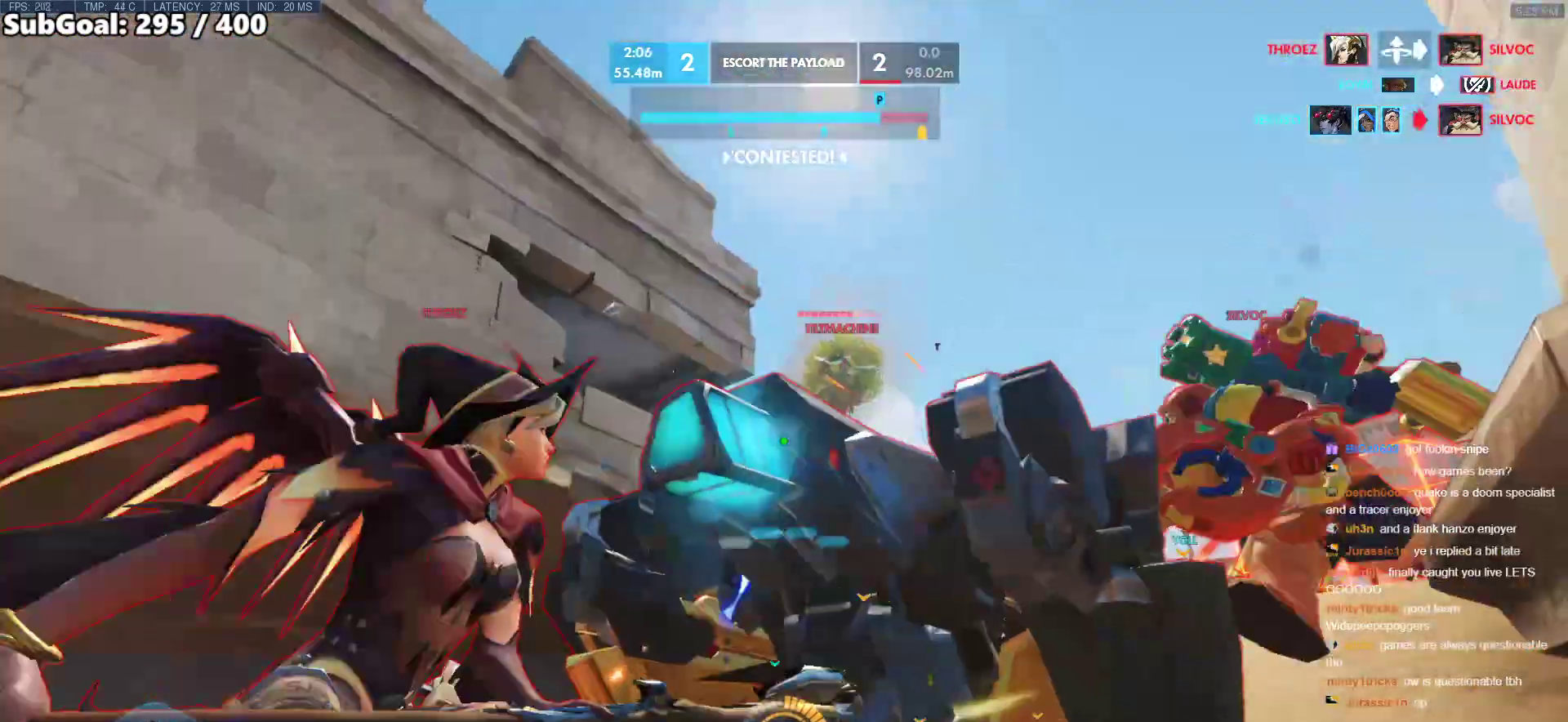
{"keys": [], "mouse": ["left"], "events": [[33, "s", "down"], [183, "a", "up"], [183, "s", "up"]]}
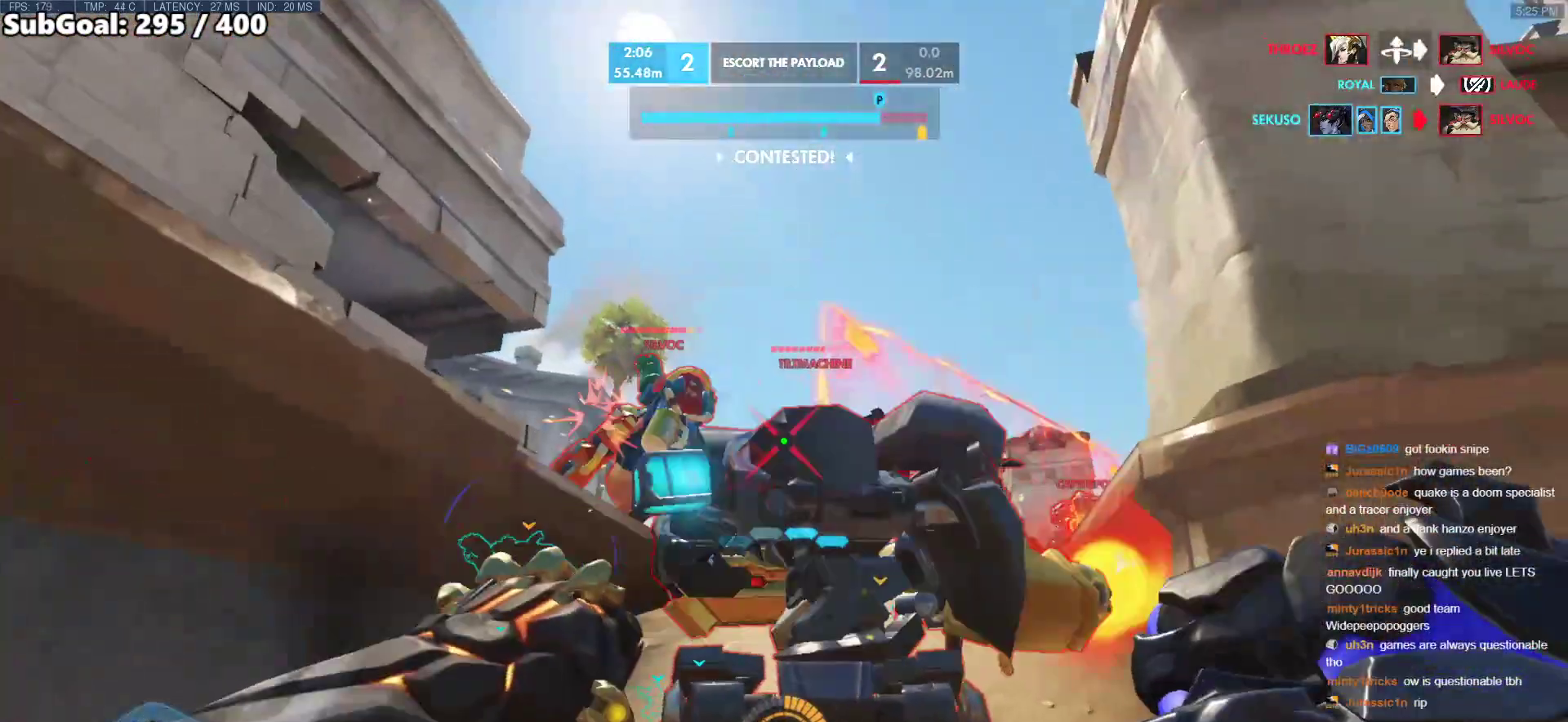
{"keys": [], "mouse": ["left"], "events": []}
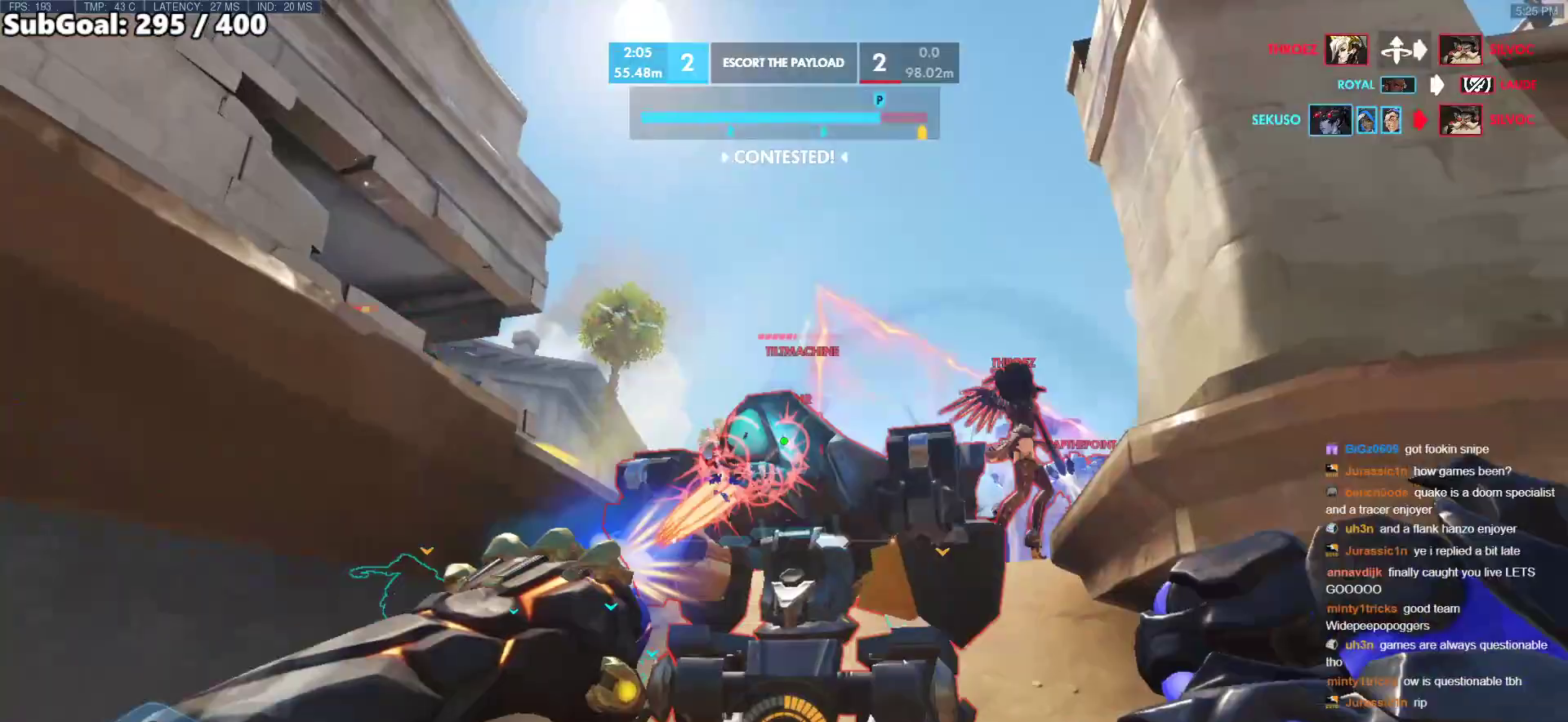
{"keys": ["shift"], "mouse": ["left"], "events": [[400, "shift", "down"]]}
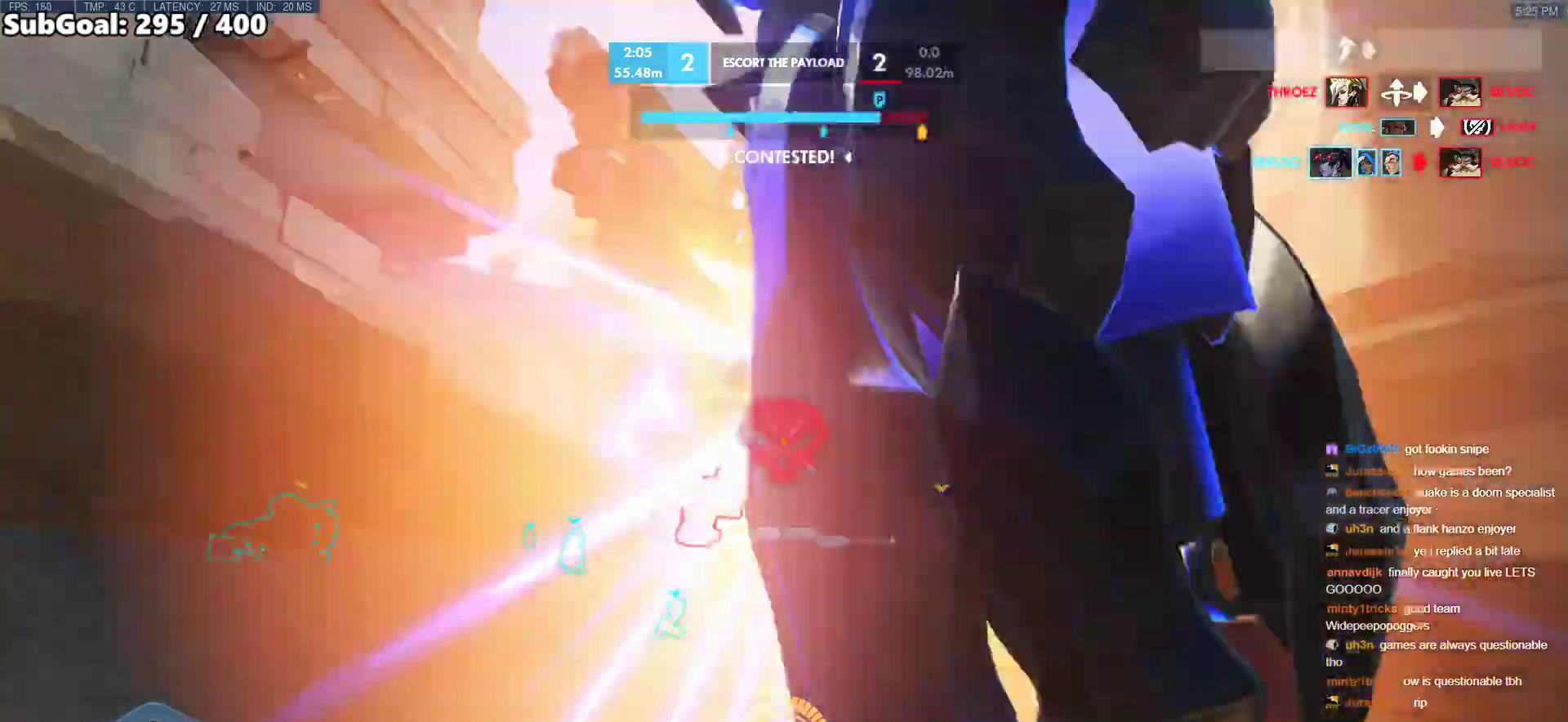
{"keys": ["d", "s"], "mouse": [], "events": [[33, "shift", "up"], [133, "s", "down"], [283, "mouse_left", "up"], [467, "d", "down"]]}
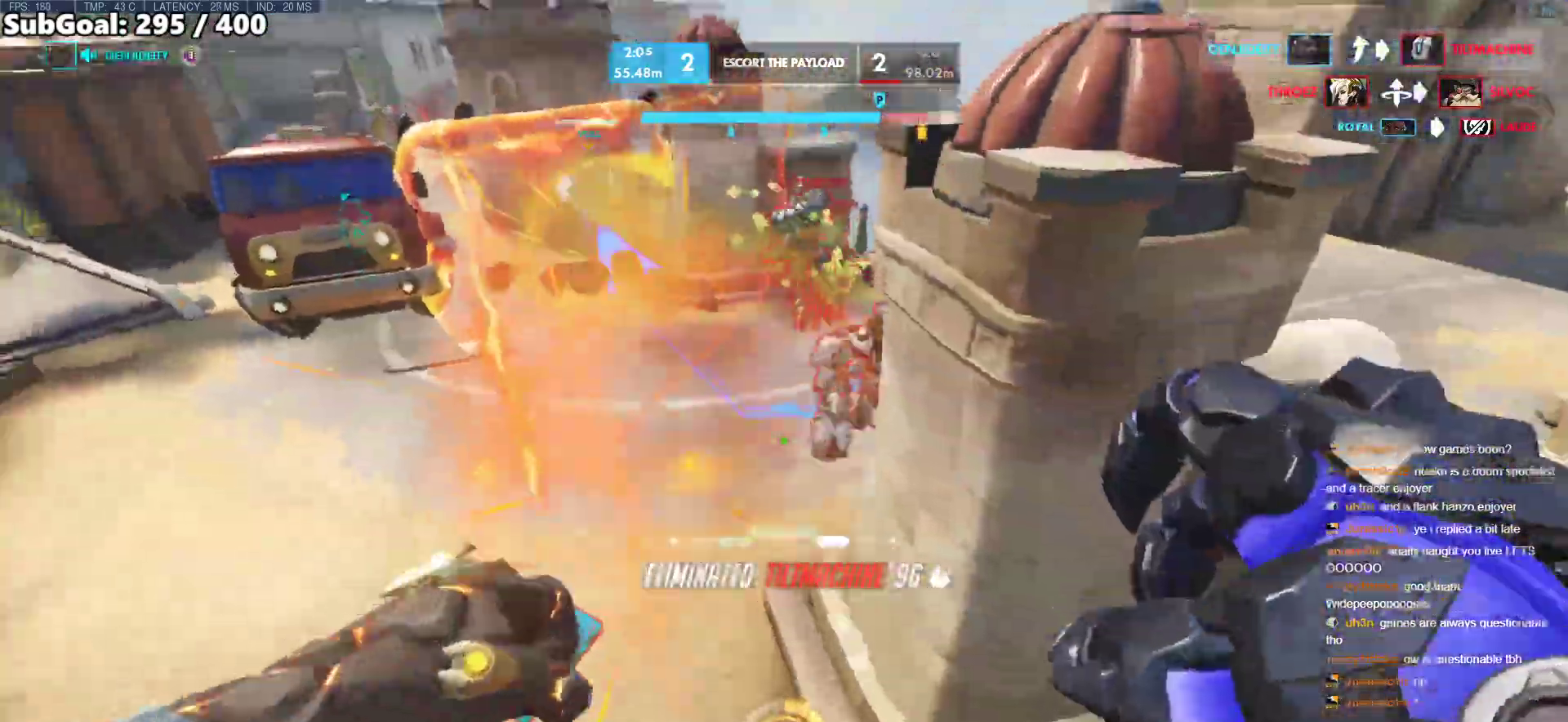
{"keys": ["d"], "mouse": [], "events": [[200, "mouse_left", "down"], [383, "mouse_left", "up"], [483, "s", "up"]]}
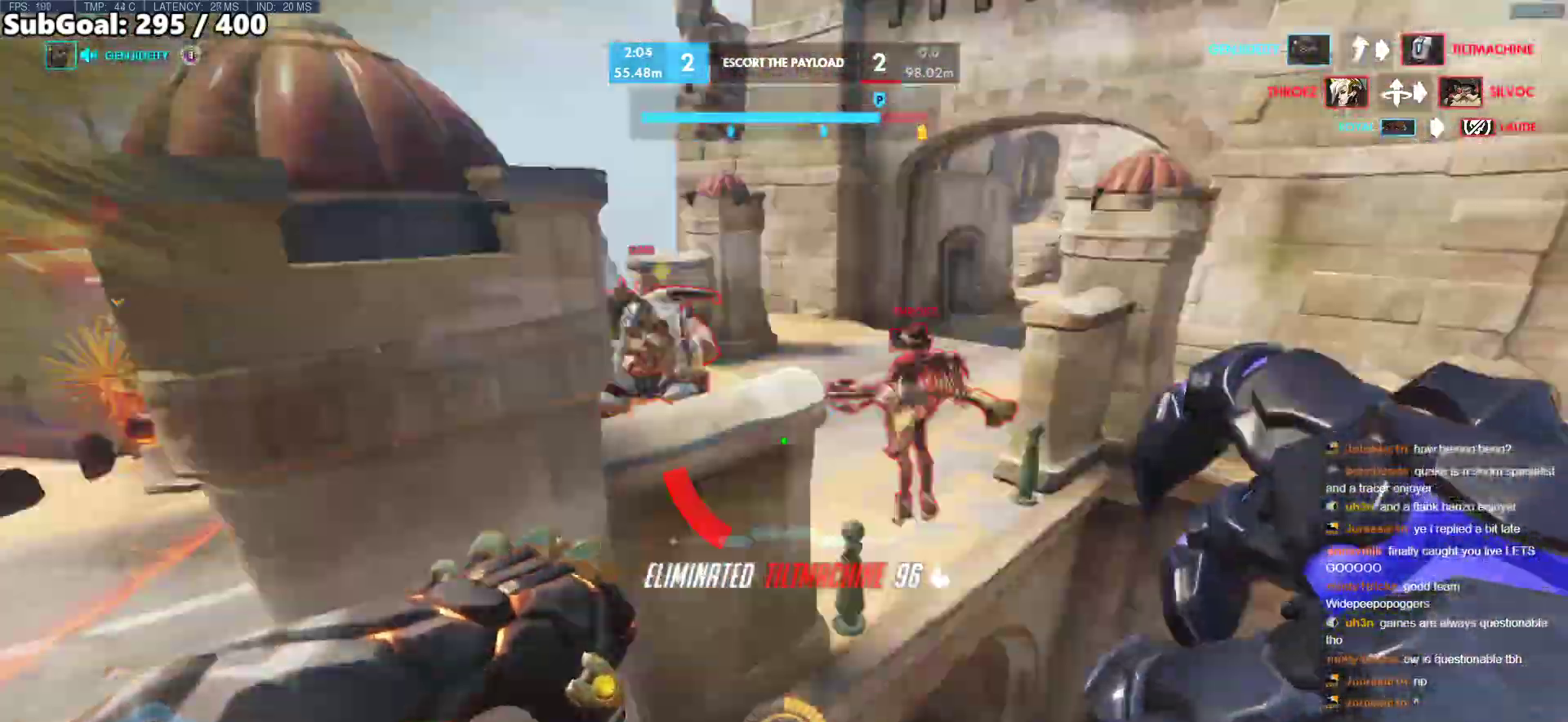
{"keys": [], "mouse": [], "events": [[33, "d", "up"], [67, "e", "down"], [117, "e", "up"], [167, "e", "down"], [217, "e", "up"], [300, "e", "down"], [350, "e", "up"]]}
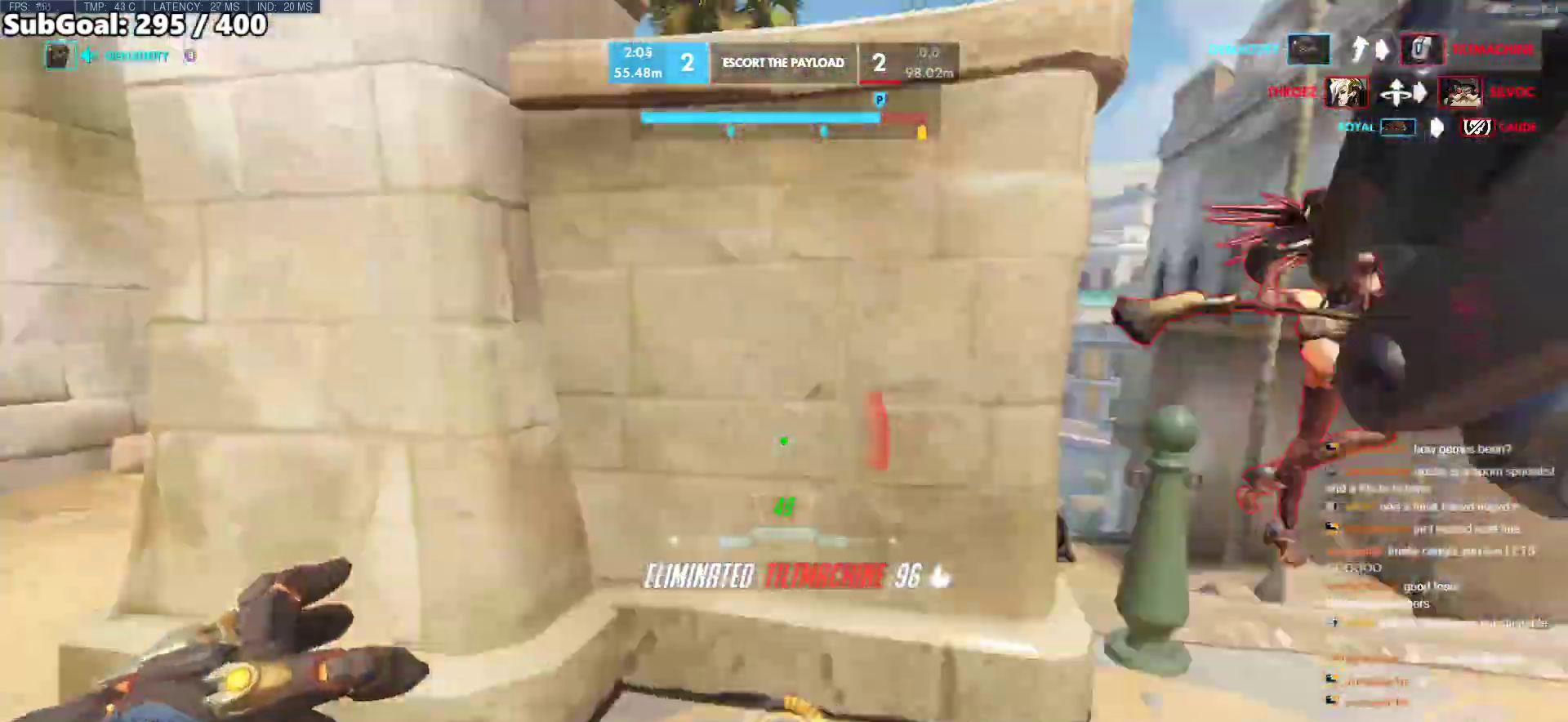
{"keys": ["a", "w"], "mouse": ["left"], "events": [[33, "melee", "down"], [33, "mouse_left", "down"], [83, "mouse_right", "down"], [133, "mouse_left", "up"], [133, "mouse_right", "up"], [167, "melee", "up"], [317, "a", "down"], [417, "w", "down"], [467, "mouse_left", "down"]]}
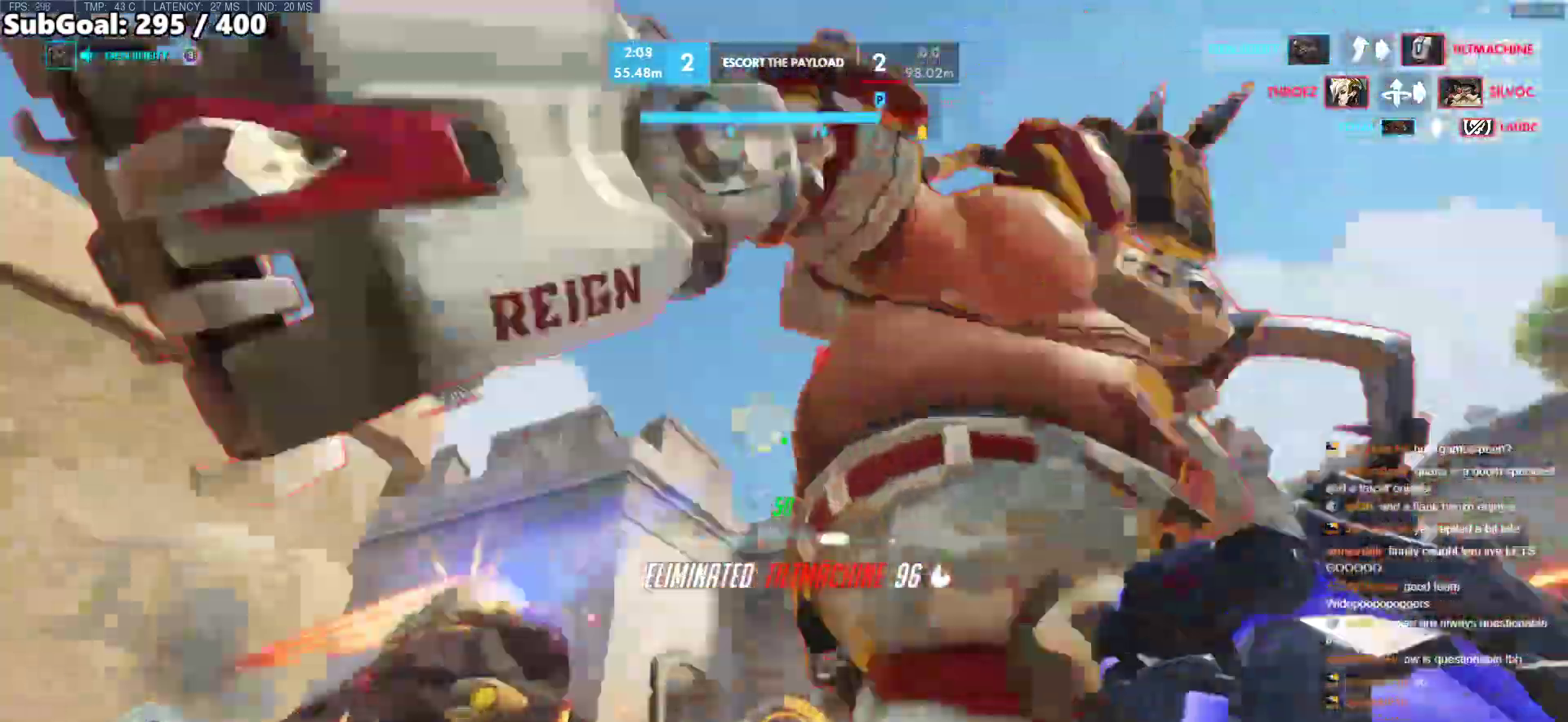
{"keys": ["w"], "mouse": [], "events": [[50, "a", "up"], [50, "melee", "down"], [183, "melee", "up"], [283, "mouse_left", "up"], [333, "a", "down"], [333, "space", "down"], [433, "a", "up"], [483, "space", "up"]]}
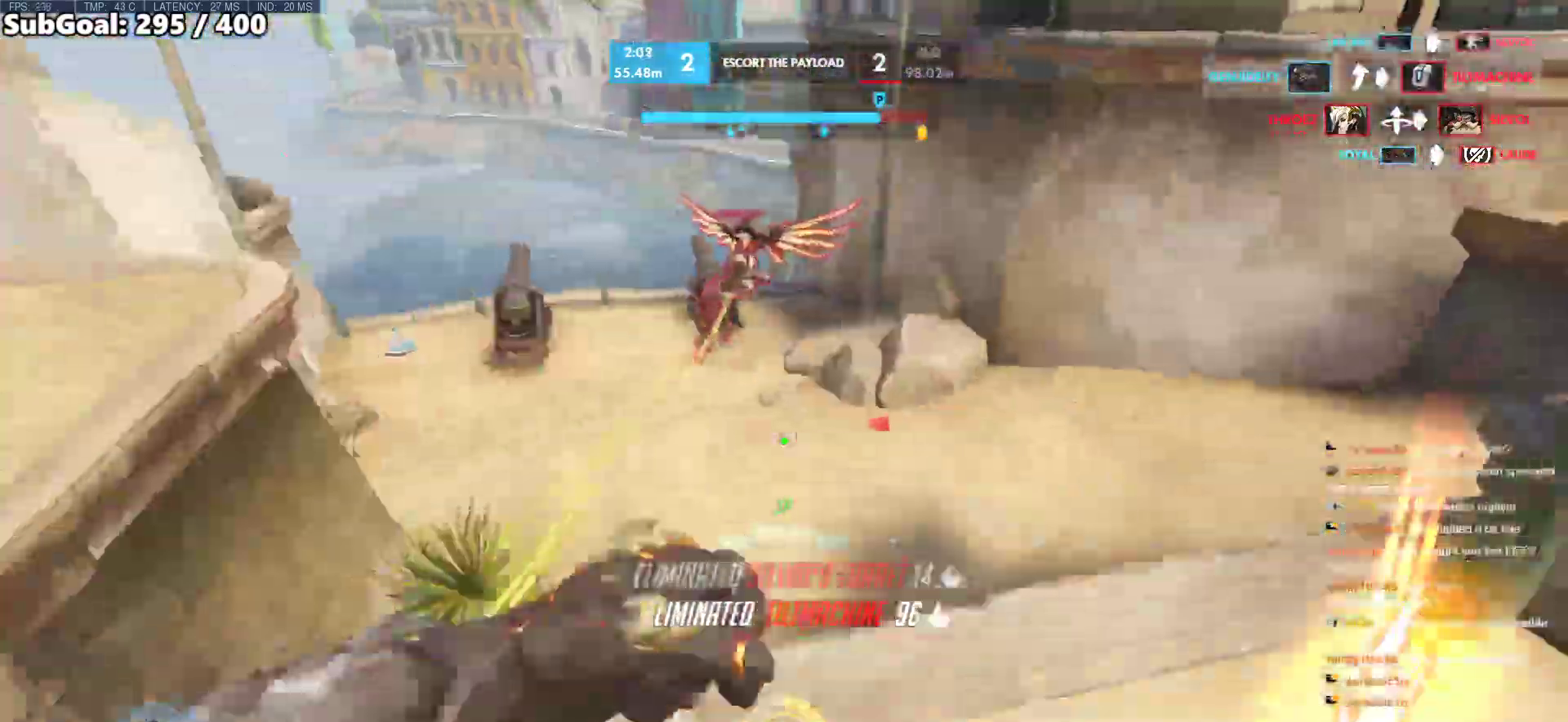
{"keys": ["a"], "mouse": ["left", "right"], "events": [[67, "a", "down"], [317, "mouse_left", "down"], [400, "mouse_right", "down"], [500, "w", "up"]]}
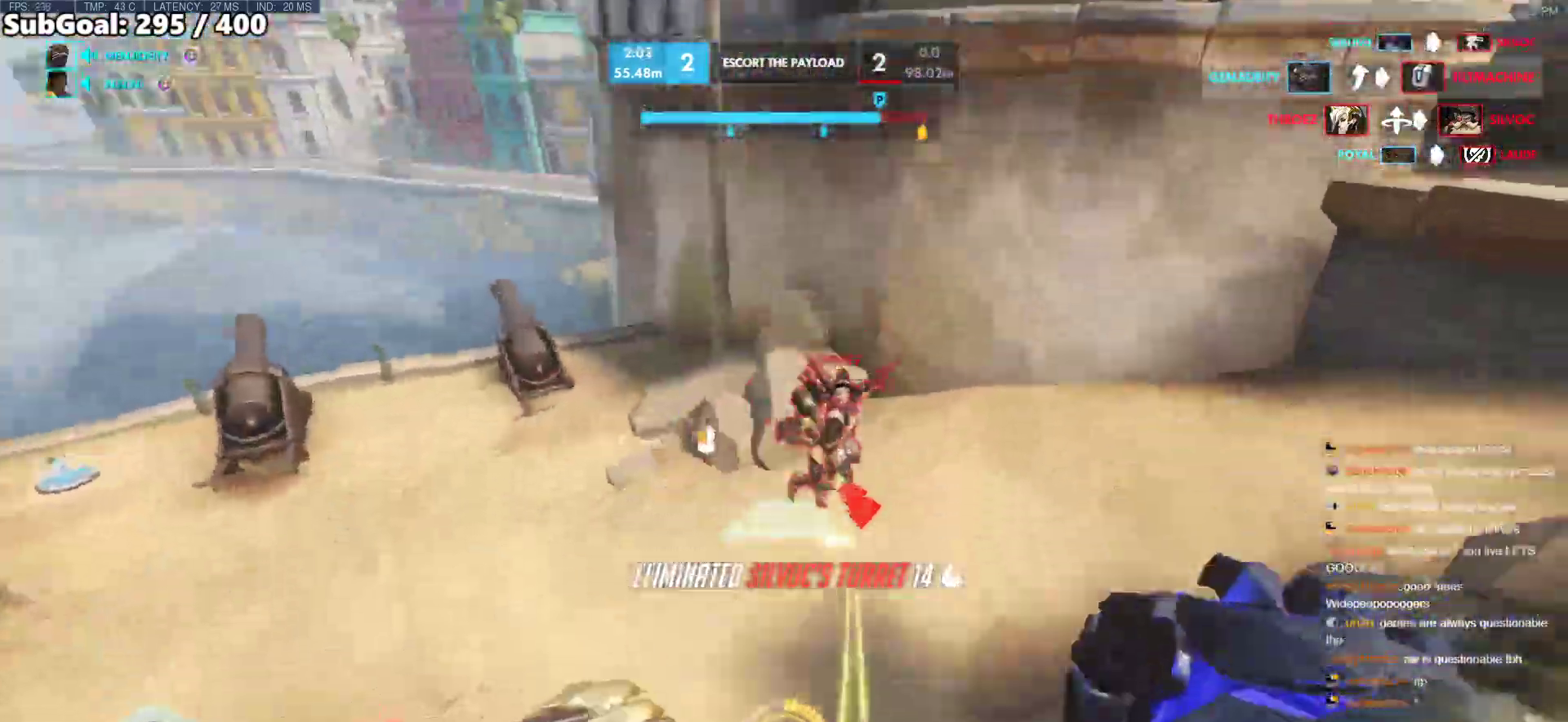
{"keys": ["a", "s"], "mouse": ["right"], "events": [[33, "mouse_left", "up"], [317, "s", "down"]]}
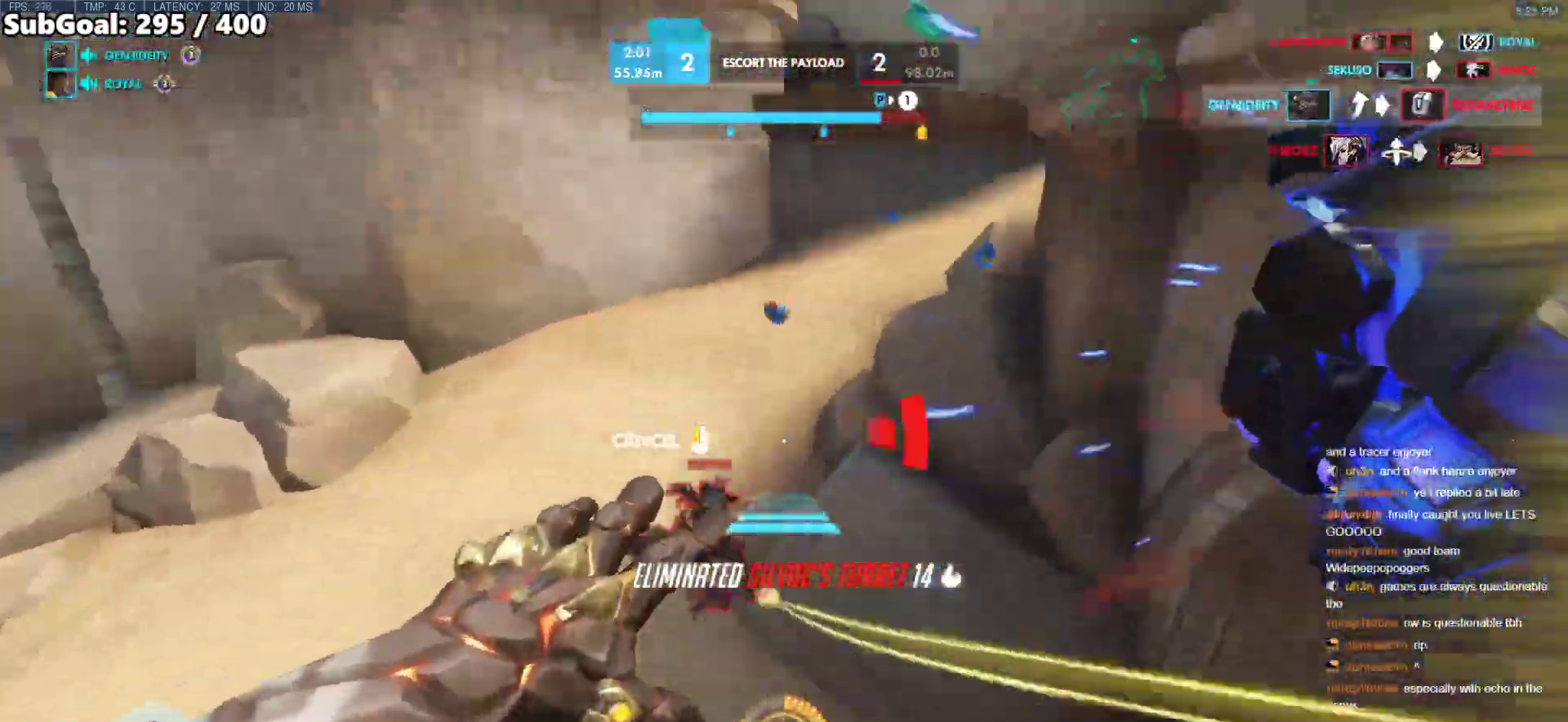
{"keys": ["w"], "mouse": [], "events": [[17, "a", "up"], [67, "d", "down"], [67, "s", "up"], [100, "s", "down"], [150, "a", "down"], [150, "d", "up"], [200, "s", "up"], [333, "a", "up"], [333, "mouse_right", "up"], [333, "w", "down"]]}
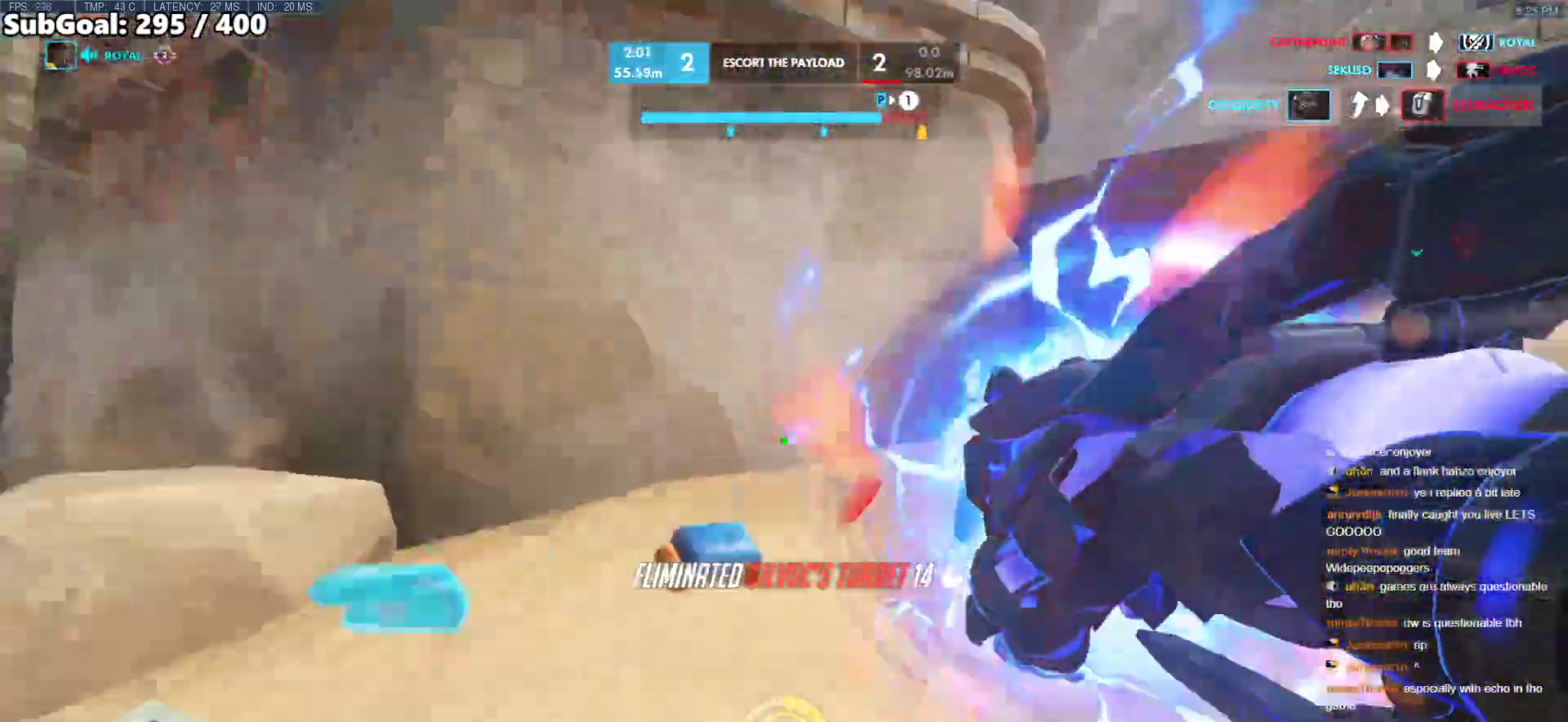
{"keys": ["a", "w"], "mouse": [], "events": [[67, "w", "up"], [117, "s", "down"], [217, "a", "down"], [267, "s", "up"], [450, "w", "down"]]}
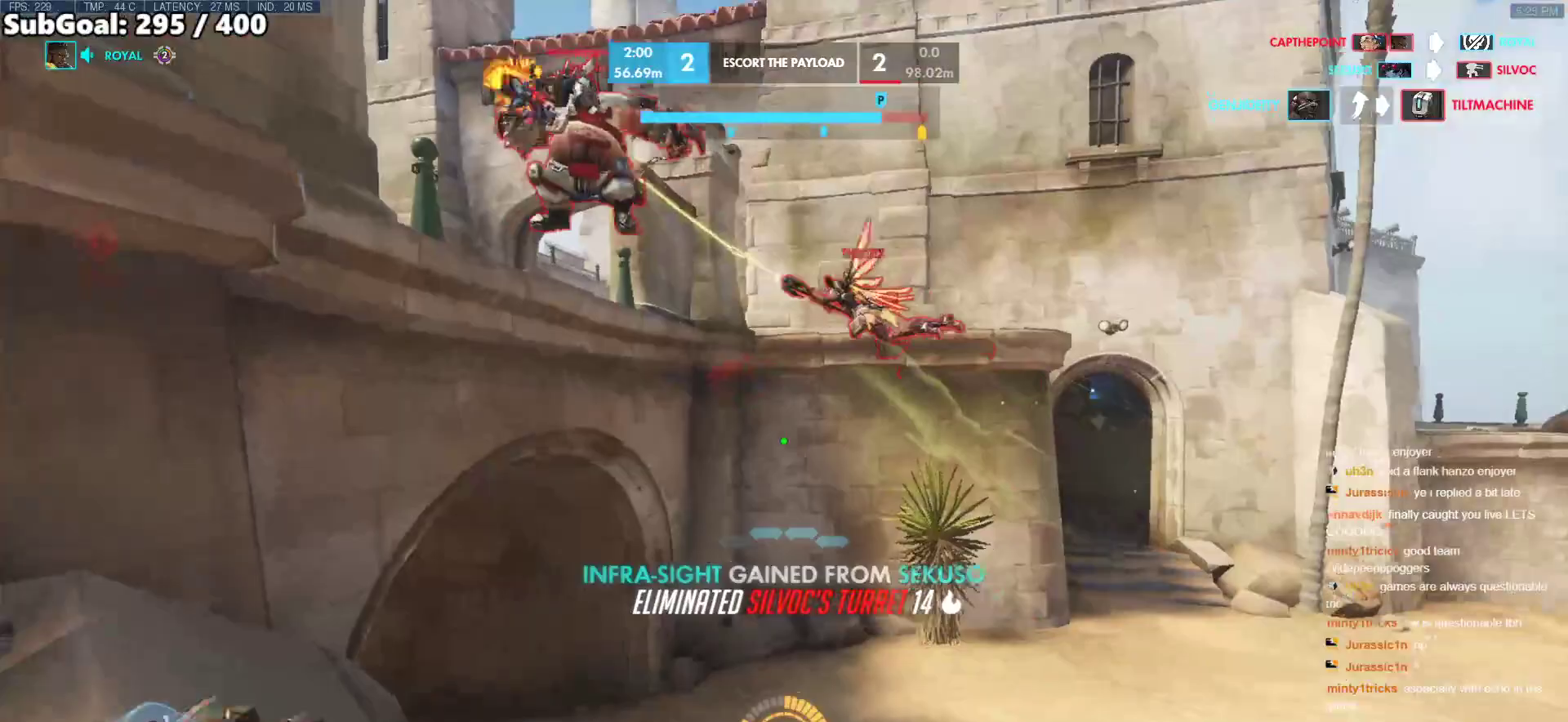
{"keys": ["d", "w"], "mouse": [], "events": [[83, "a", "up"], [83, "space", "down"], [133, "mouse_left", "down"], [233, "space", "up"], [367, "mouse_left", "up"], [467, "d", "down"]]}
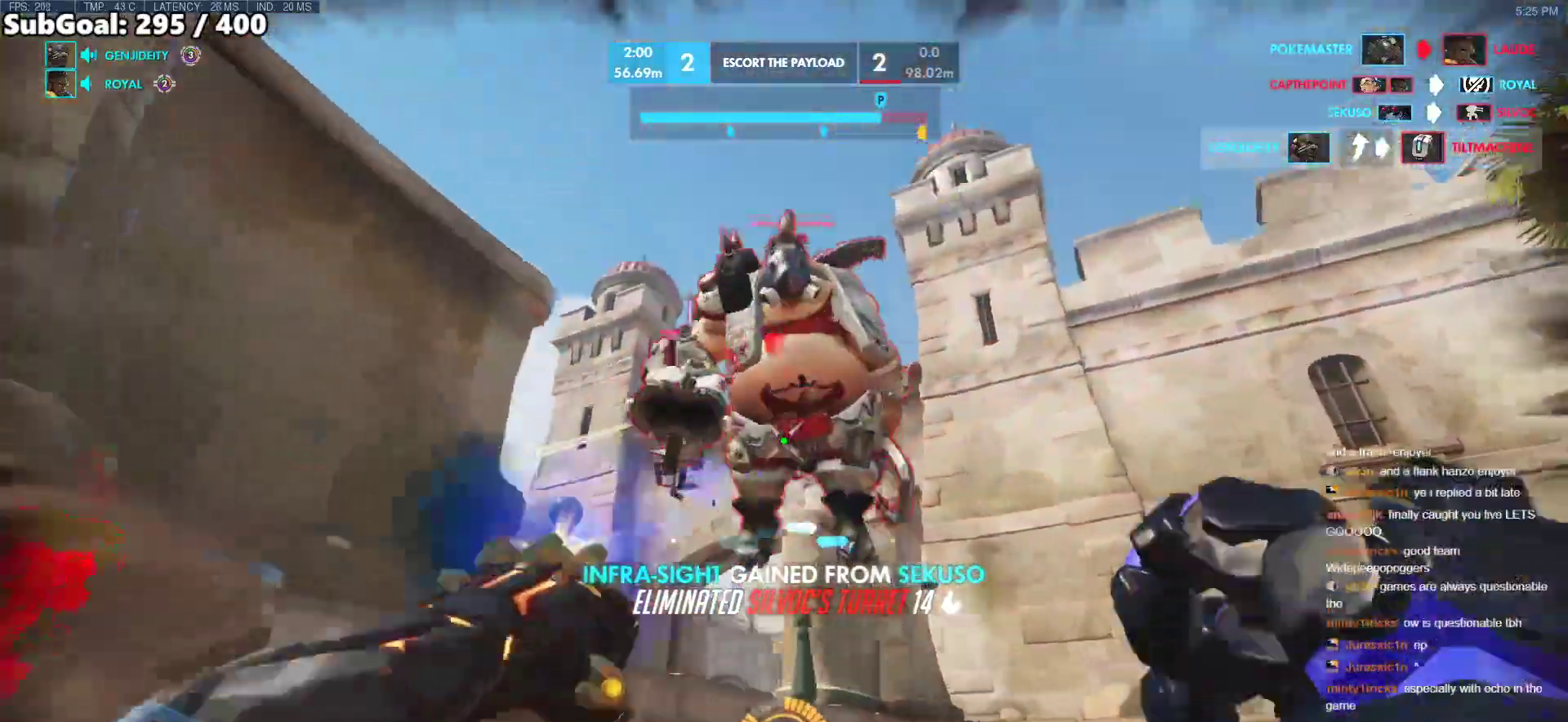
{"keys": ["a", "d", "melee", "w"], "mouse": ["left"], "events": [[17, "mouse_left", "down"], [50, "w", "up"], [150, "mouse_left", "up"], [283, "mouse_left", "down"], [333, "melee", "down"], [433, "a", "down"], [483, "w", "down"]]}
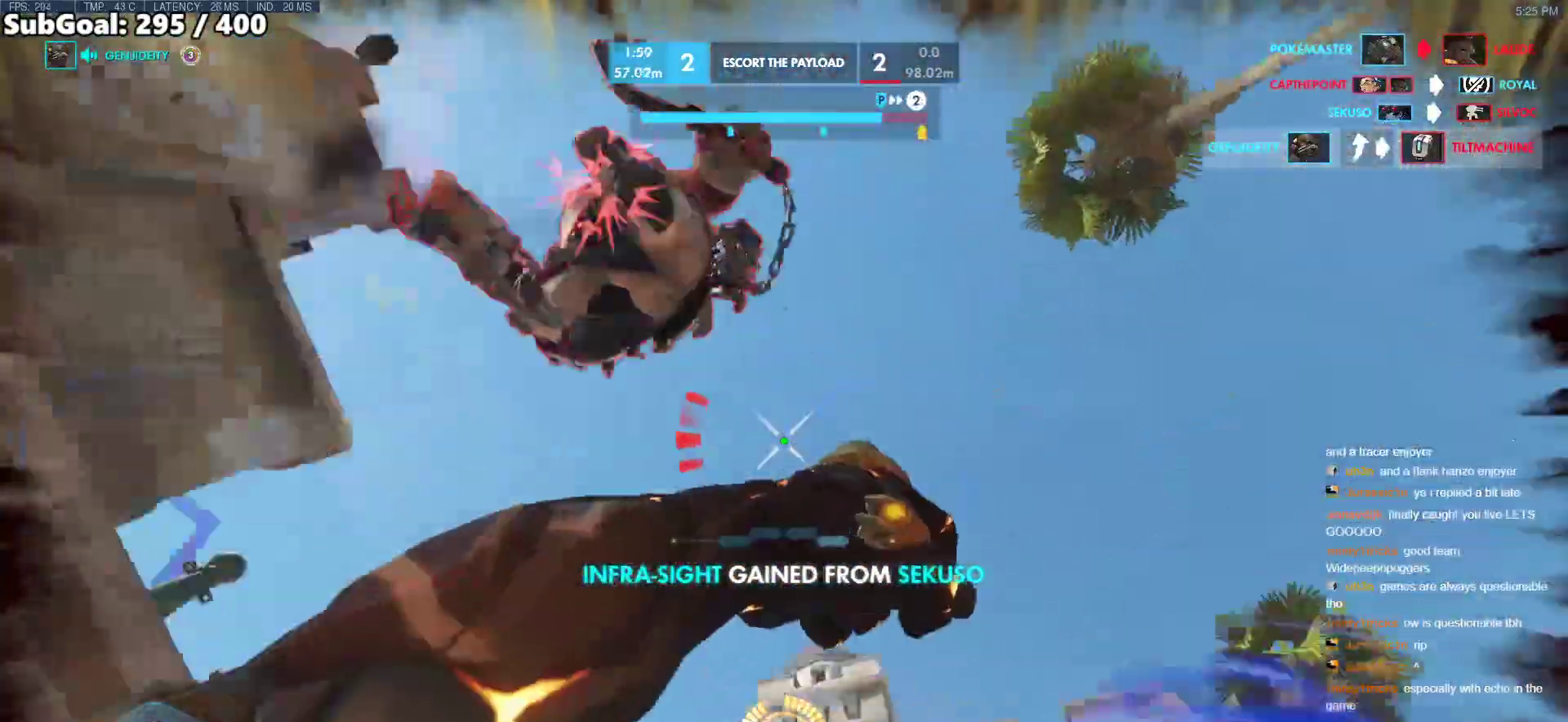
{"keys": ["d", "space"], "mouse": ["left"], "events": [[17, "d", "up"], [17, "melee", "up"], [67, "mouse_left", "up"], [67, "w", "up"], [167, "space", "down"], [217, "s", "down"], [267, "space", "up"], [300, "d", "down"], [300, "space", "down"], [350, "a", "up"], [400, "s", "up"], [400, "space", "up"], [450, "mouse_left", "down"], [500, "space", "down"]]}
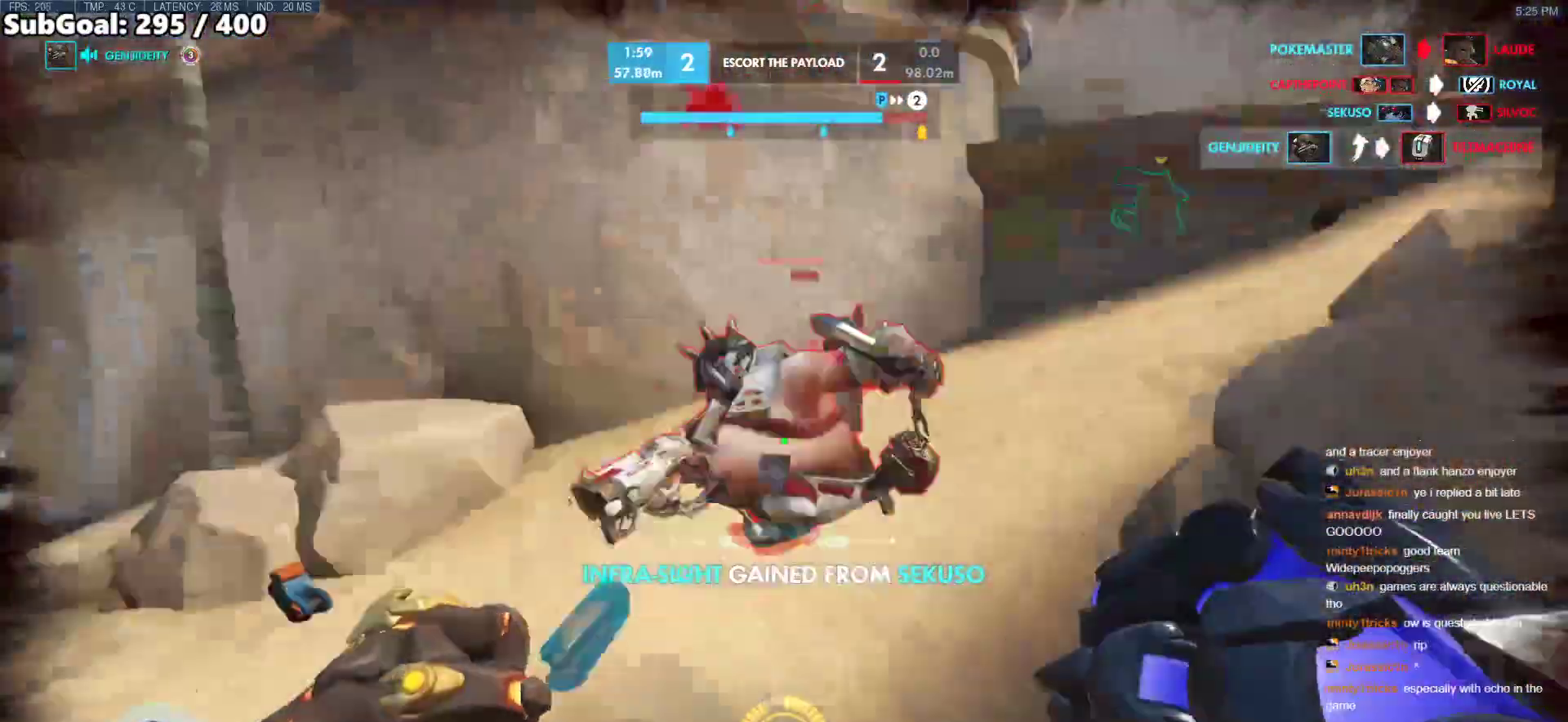
{"keys": ["a", "ctrl"], "mouse": ["left"], "events": [[83, "space", "up"], [133, "space", "down"], [267, "space", "up"], [317, "a", "down"], [417, "ctrl", "down"], [417, "d", "up"]]}
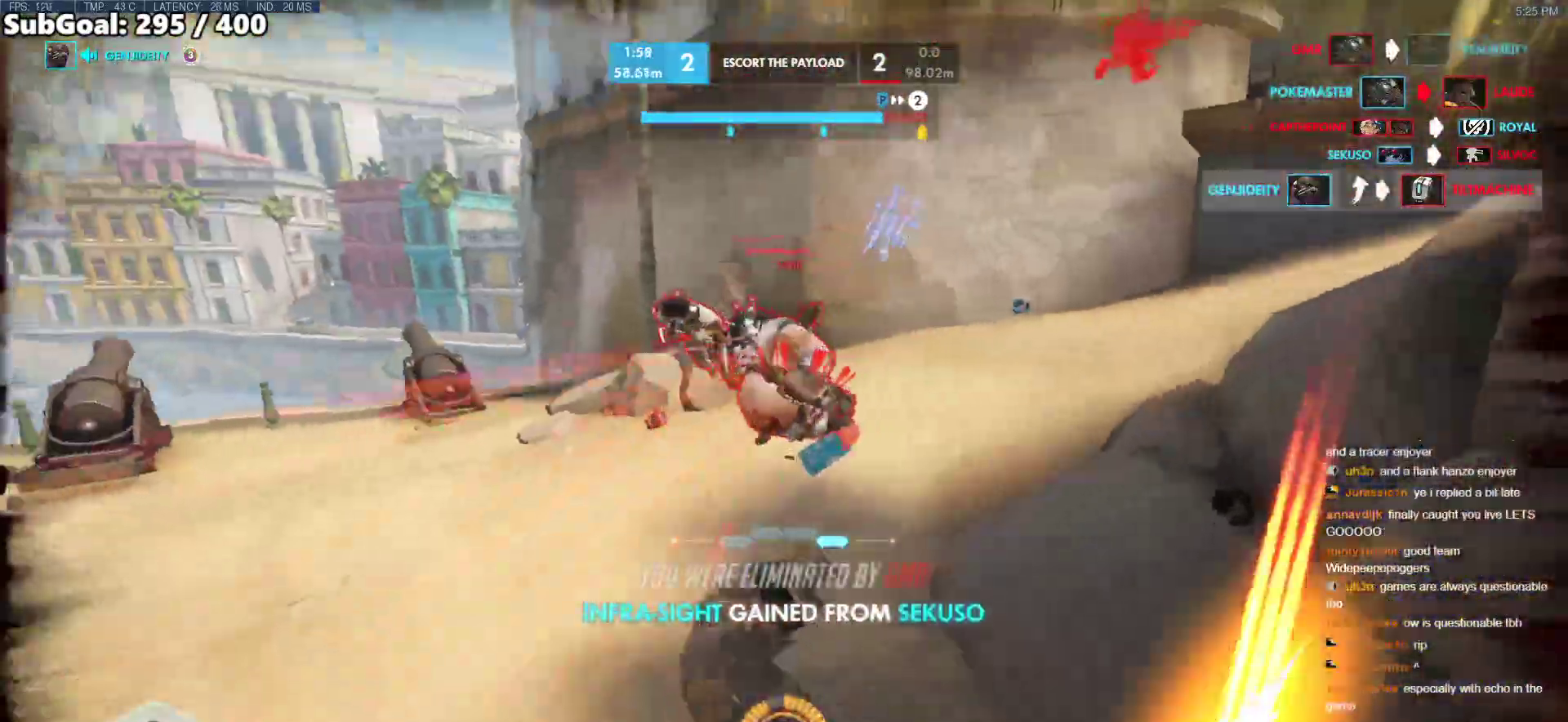
{"keys": ["r", "w"], "mouse": [], "events": [[17, "ctrl", "up"], [17, "space", "down"], [100, "mouse_left", "up"], [100, "space", "up"], [250, "w", "down"], [300, "a", "up"], [300, "r", "down"], [383, "r", "up"], [483, "r", "down"]]}
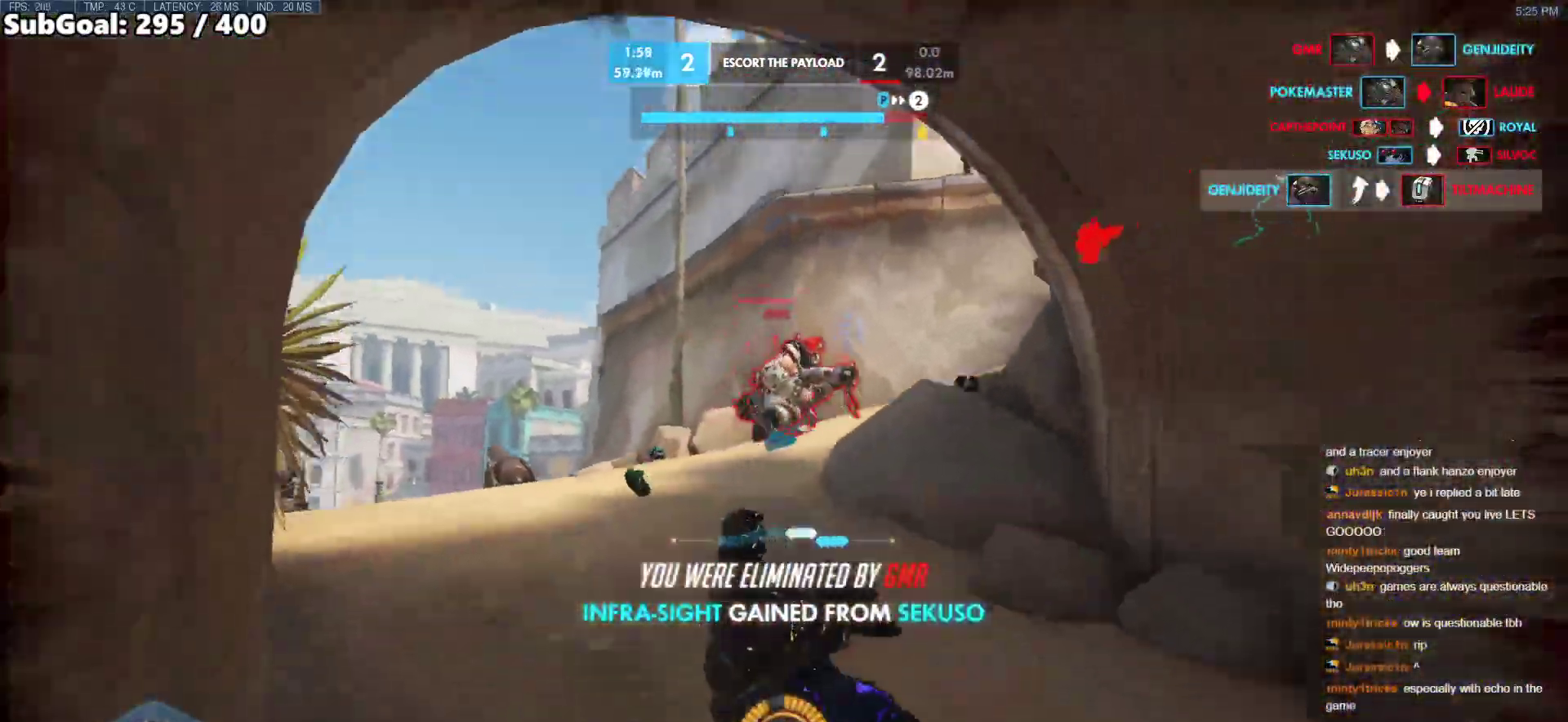
{"keys": [], "mouse": [], "events": [[67, "r", "up"], [67, "space", "down"], [67, "w", "up"], [117, "space", "up"], [267, "w", "down"], [400, "w", "up"]]}
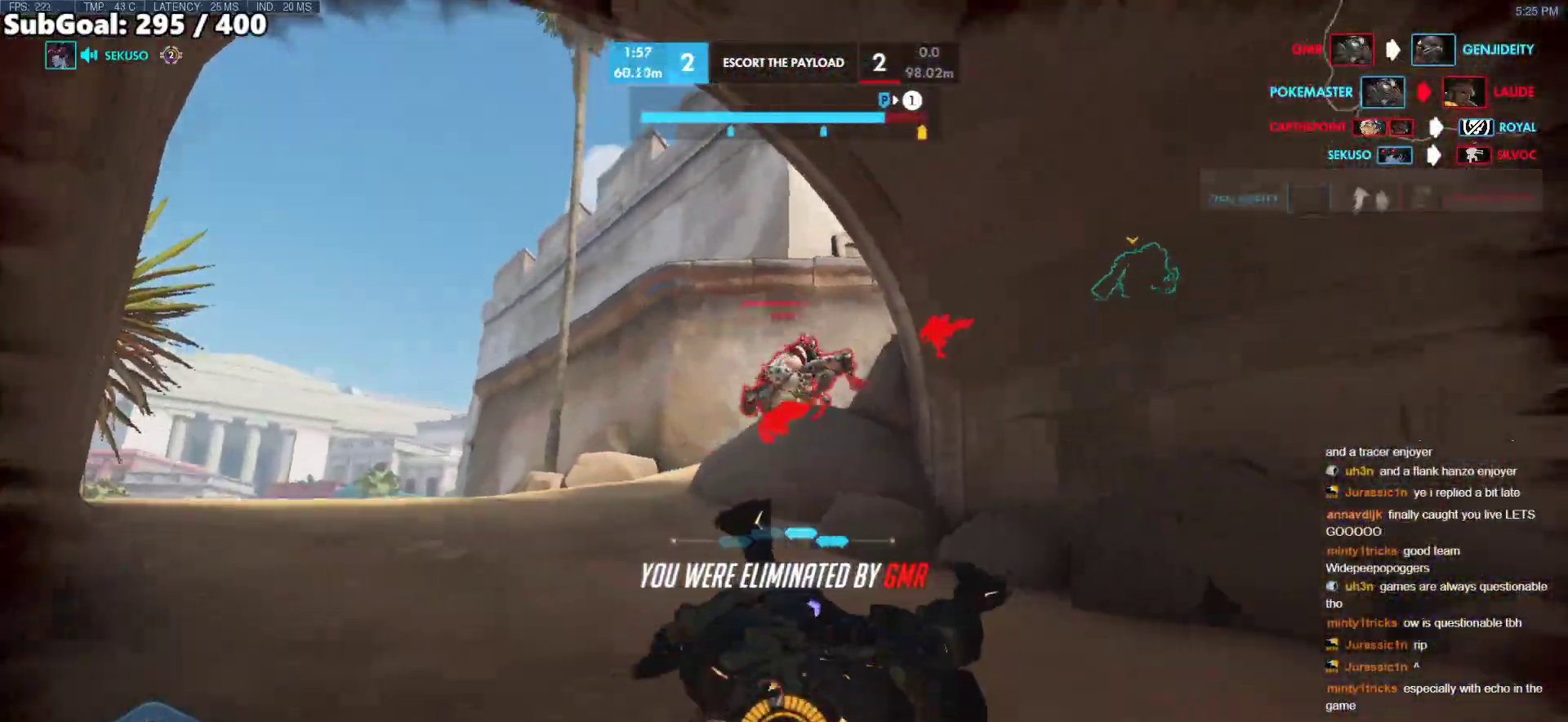
{"keys": [], "mouse": [], "events": [[133, "space", "down"], [183, "space", "up"]]}
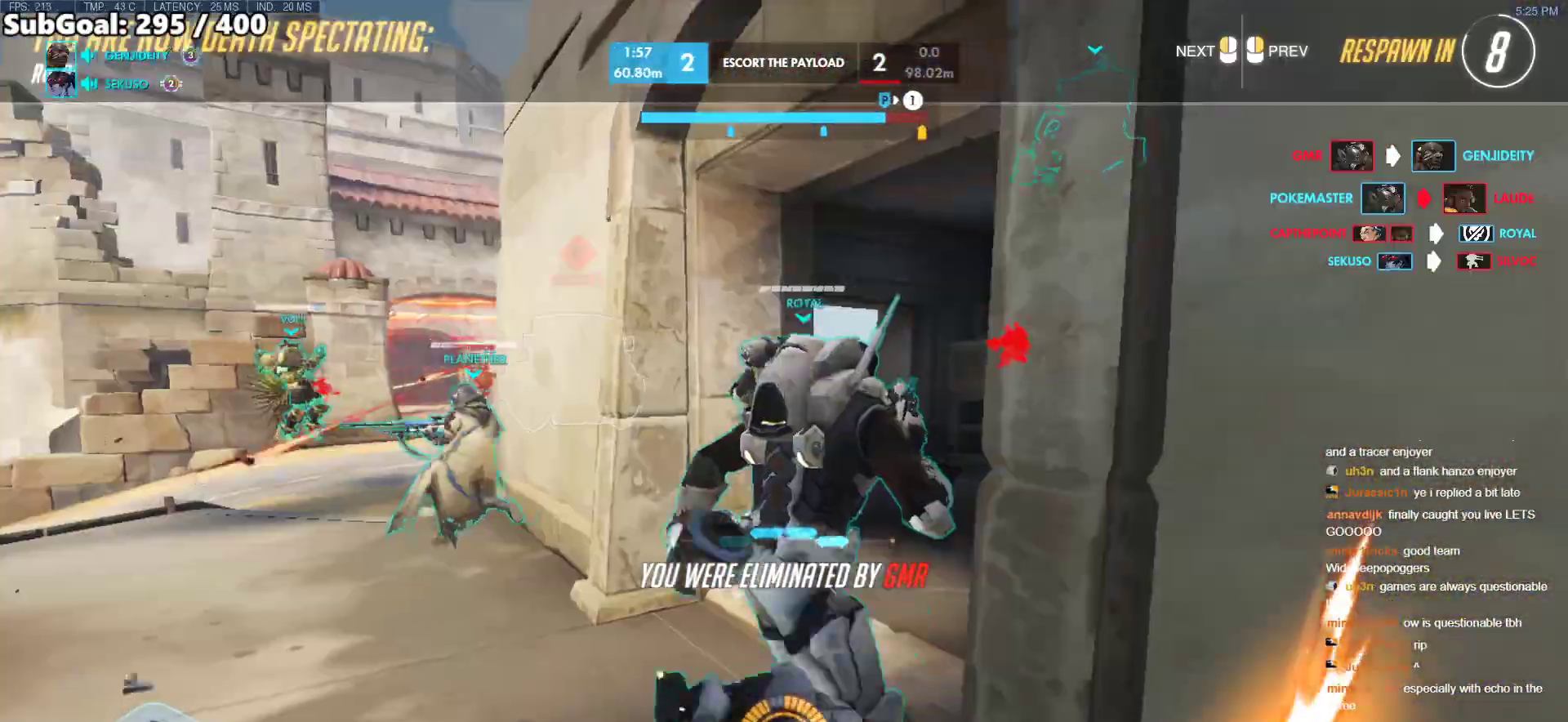
{"keys": ["space"], "mouse": [], "events": [[17, "space", "down"], [50, "space", "up"], [200, "w", "down"], [383, "r", "down"], [383, "w", "up"], [433, "r", "up"], [433, "space", "down"]]}
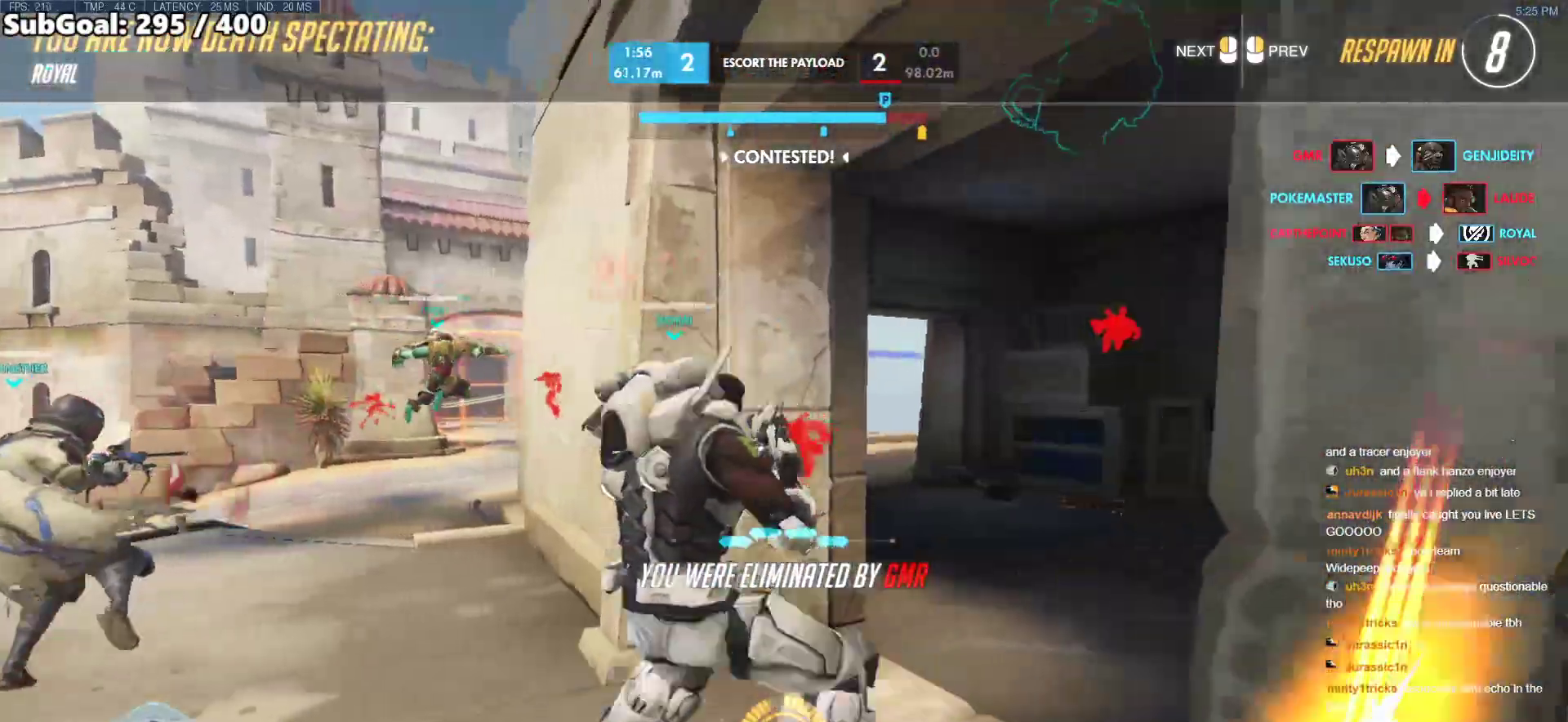
{"keys": [], "mouse": [], "events": [[17, "space", "up"]]}
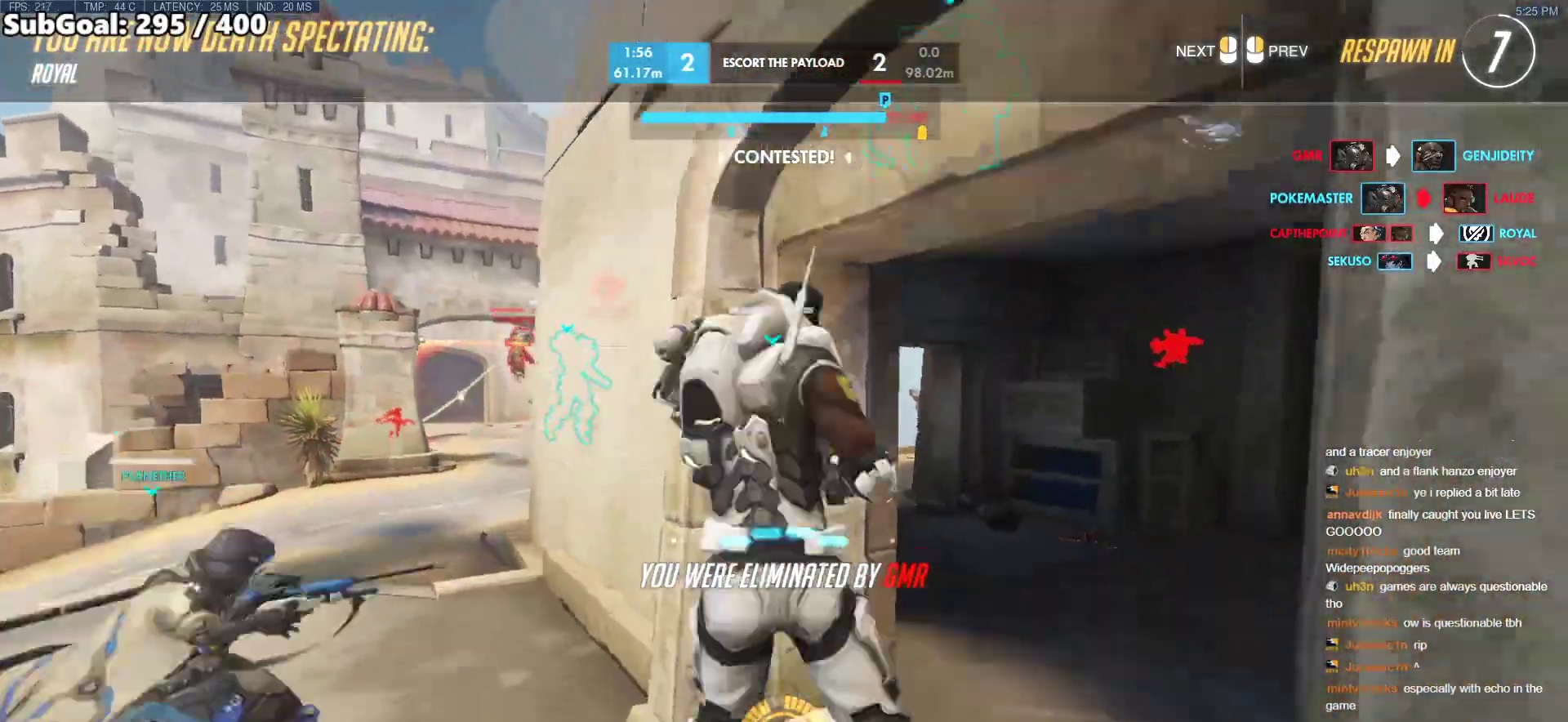
{"keys": [], "mouse": [], "events": []}
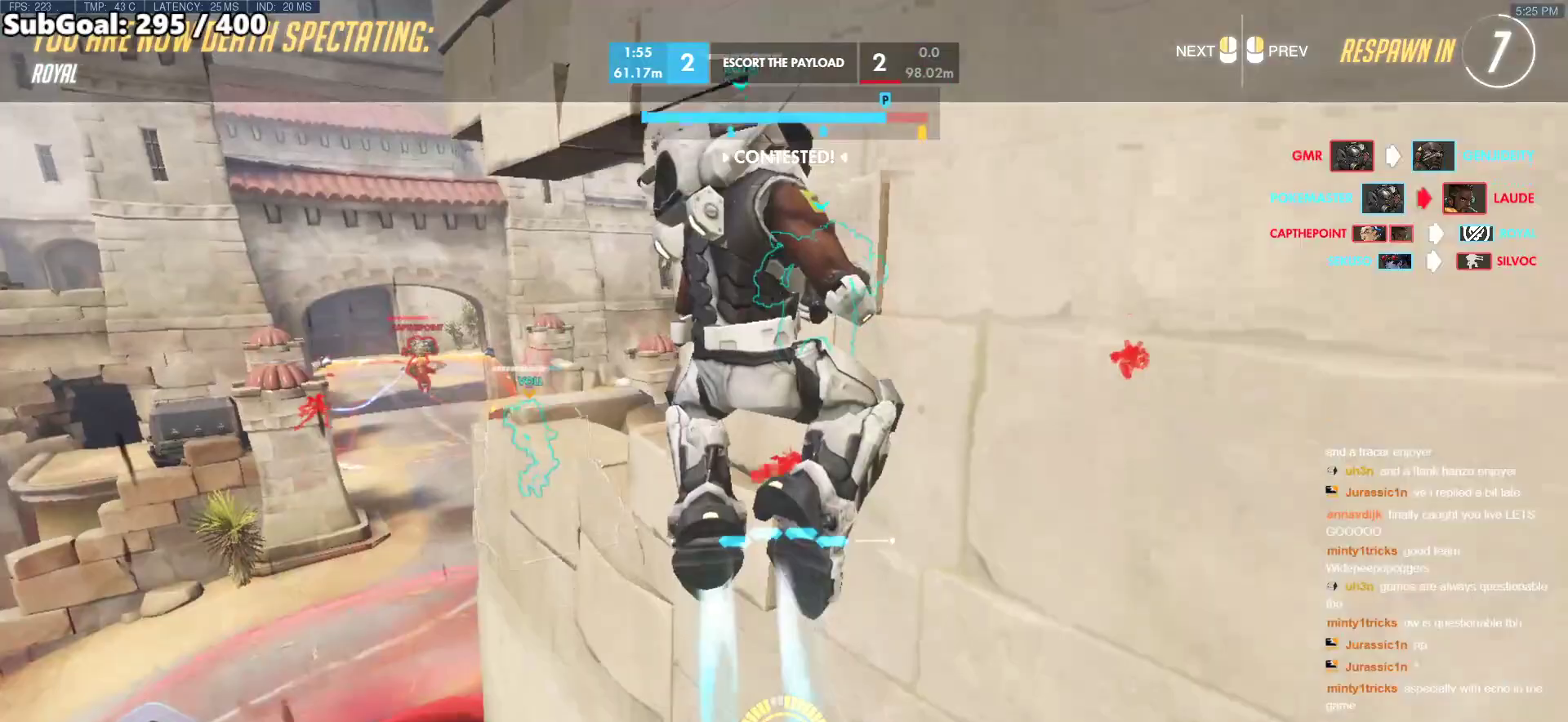
{"keys": [], "mouse": [], "events": []}
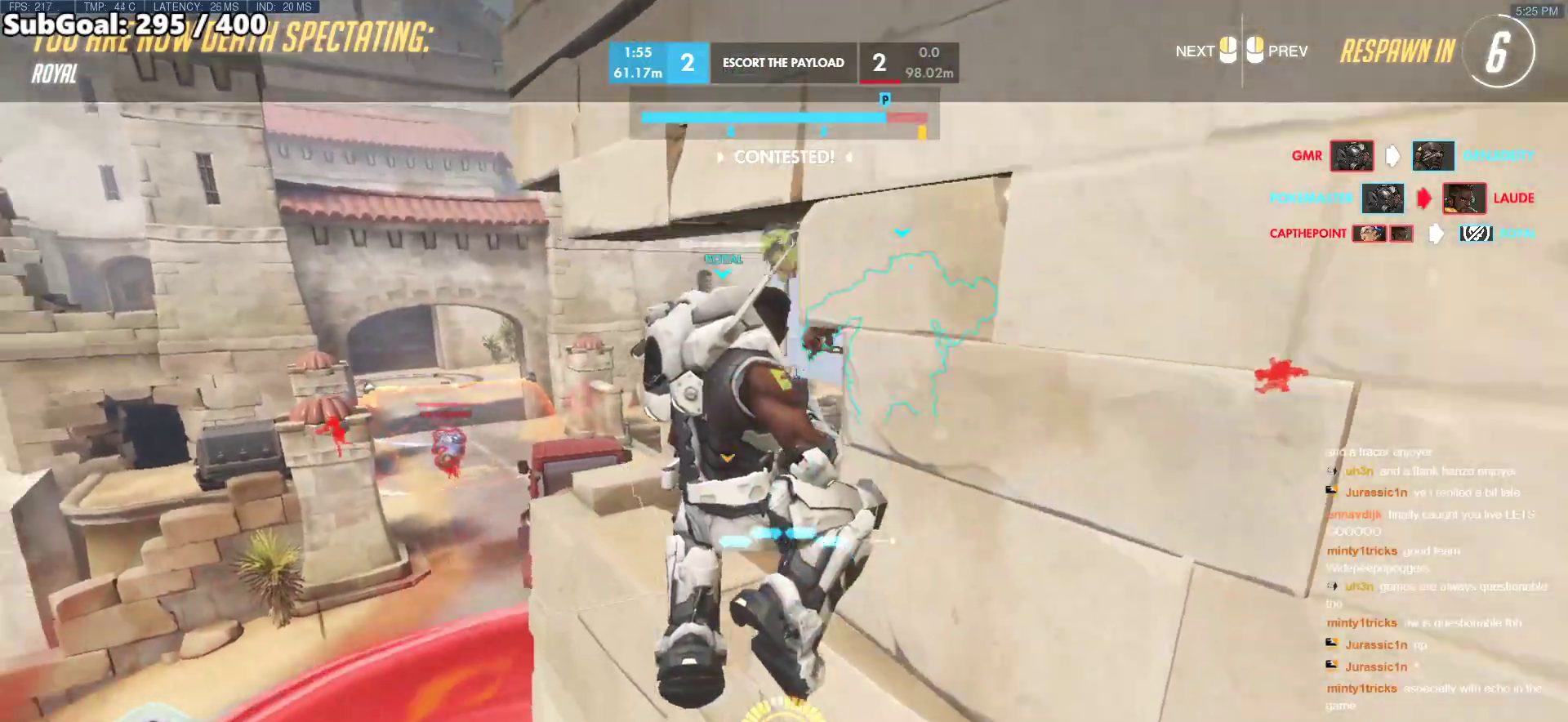
{"keys": [], "mouse": [], "events": []}
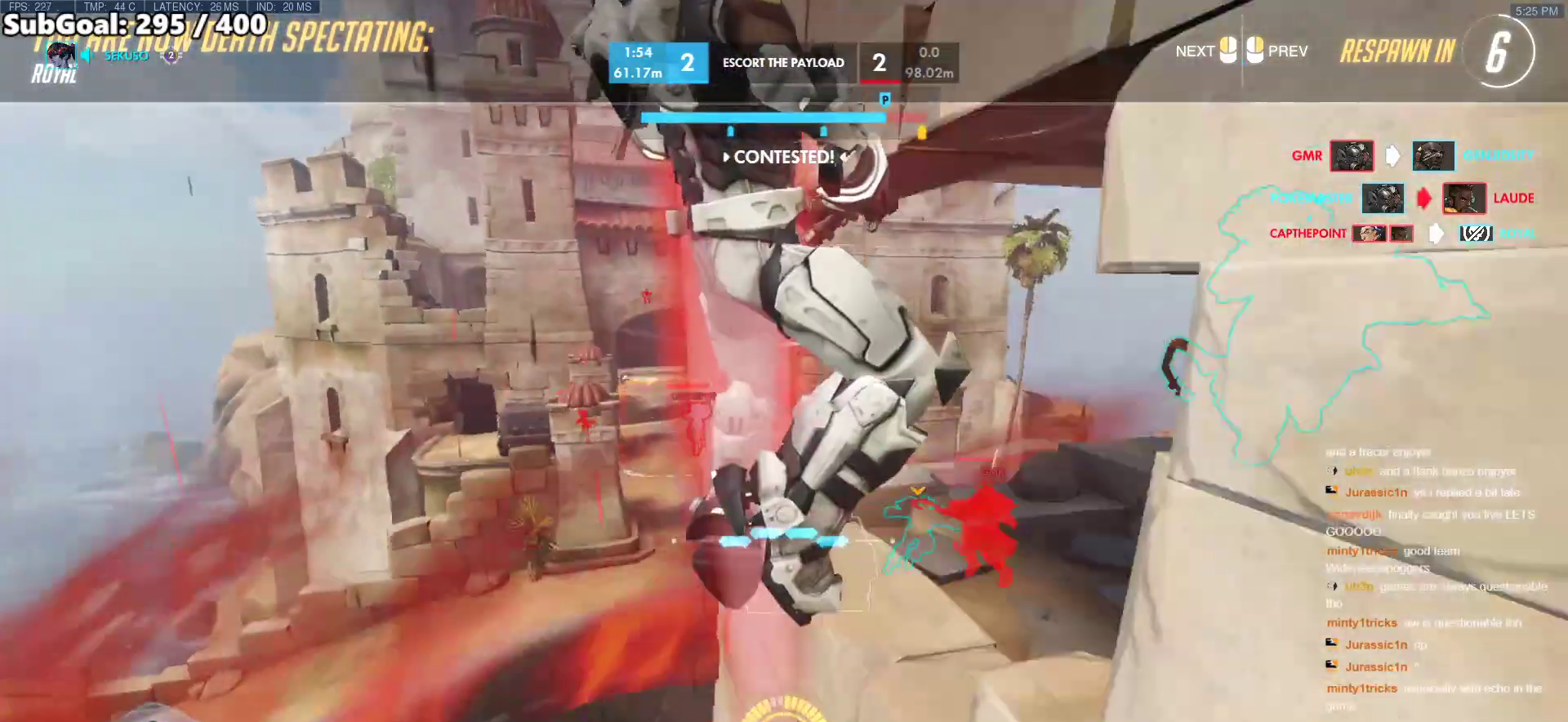
{"keys": [], "mouse": [], "events": []}